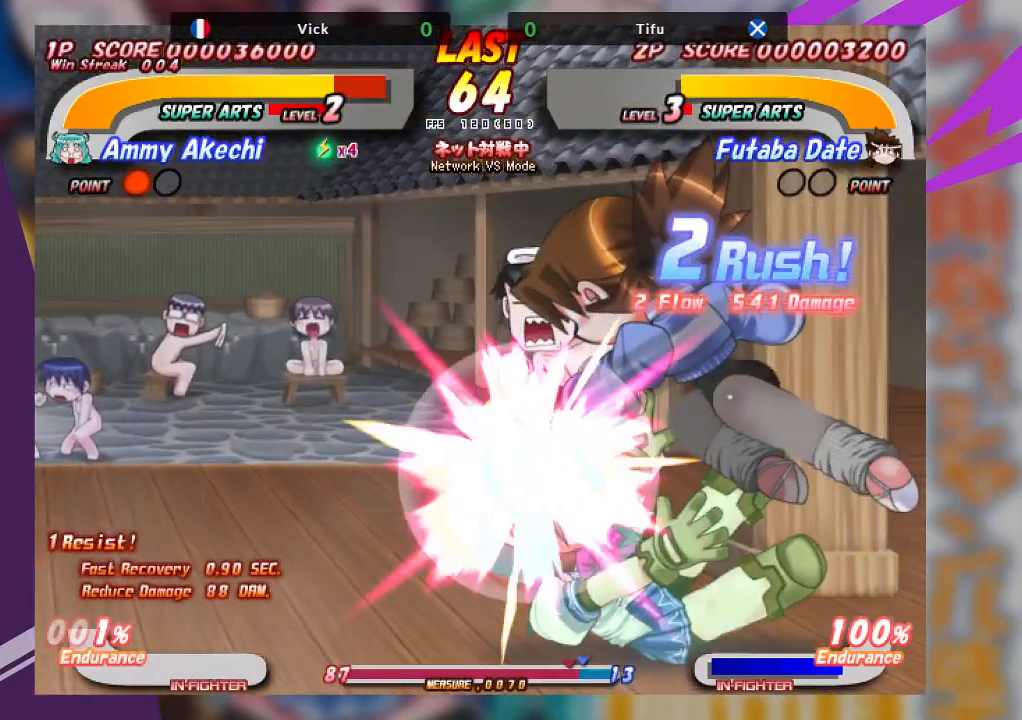
Gameplay with a controller (arcade stick); each line is a JSON object with the inputs held at the frame after it. "events" lists button and stick changes between this image and that frame as [ms after this image, input, new state], when the widget could be followed in between. Not read: L3 R3 other_buttons.
{"buttons": ["CROSS"], "left_stick": "left", "events": [[67, "CROSS", "down"], [183, "CROSS", "up"], [233, "CROSS", "down"], [300, "left_stick", "left"], [350, "CROSS", "up"], [383, "CROSS", "down"]]}
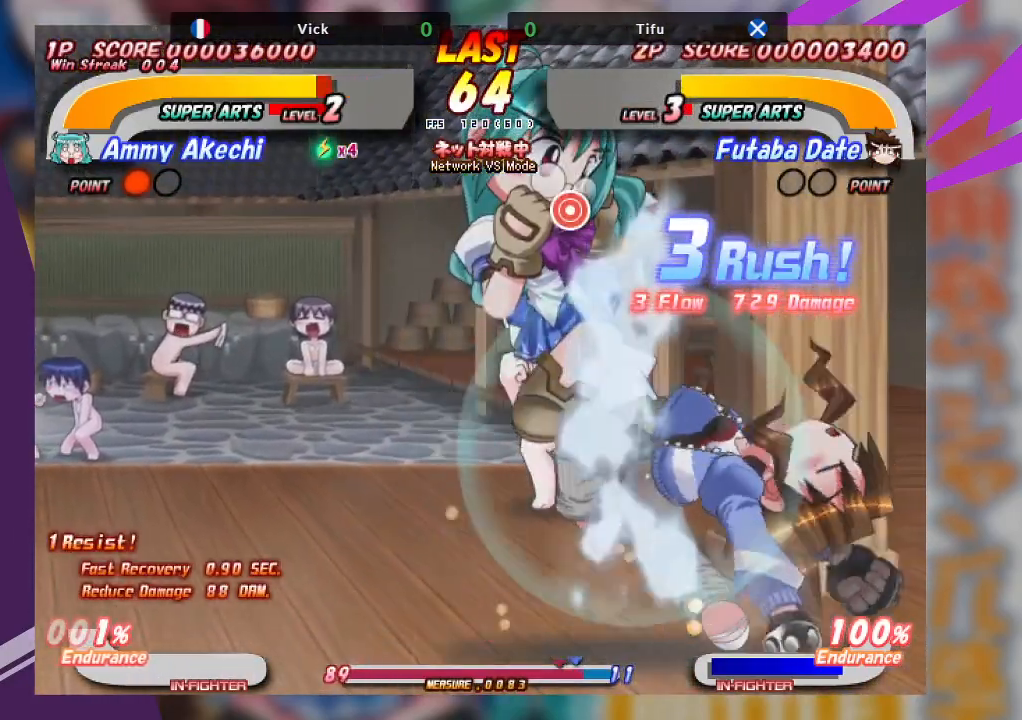
{"buttons": [], "left_stick": "right", "events": [[17, "CROSS", "up"], [267, "left_stick", "center"], [483, "left_stick", "right"]]}
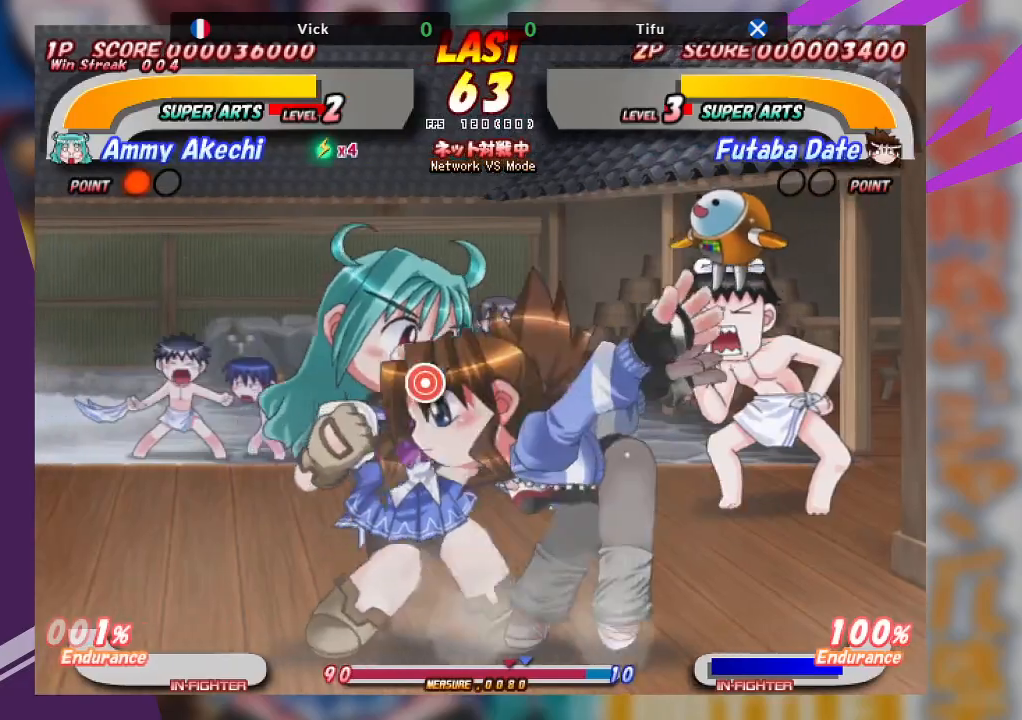
{"buttons": [], "left_stick": "right", "events": [[17, "CROSS", "down"], [133, "CROSS", "up"], [400, "TRIANGLE", "down"], [500, "TRIANGLE", "up"]]}
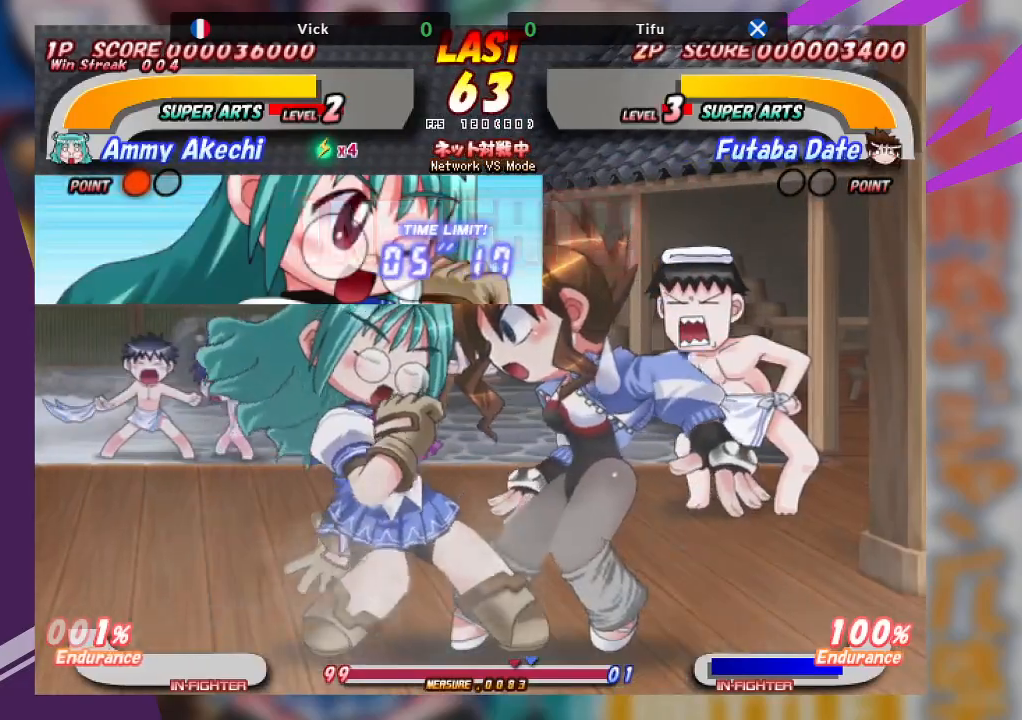
{"buttons": ["TRIANGLE"], "left_stick": "up-right", "events": [[50, "TRIANGLE", "down"], [150, "TRIANGLE", "up"], [200, "TRIANGLE", "down"], [283, "left_stick", "center"], [300, "TRIANGLE", "up"], [483, "left_stick", "up-right"], [500, "TRIANGLE", "down"]]}
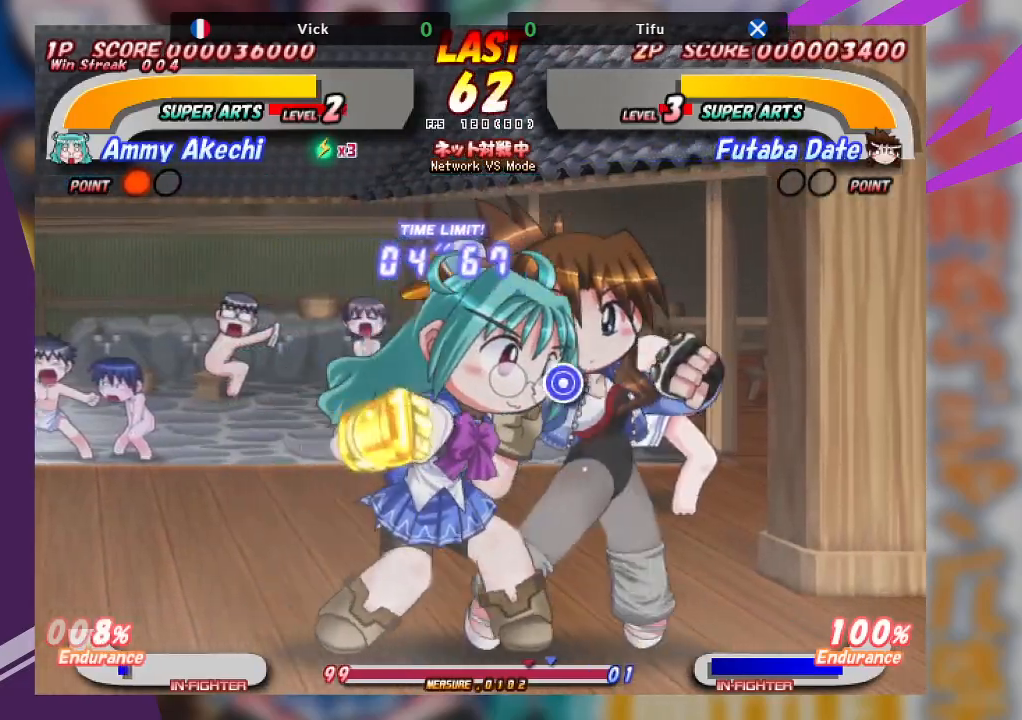
{"buttons": [], "left_stick": "right", "events": [[100, "TRIANGLE", "up"], [150, "TRIANGLE", "down"], [233, "TRIANGLE", "up"], [317, "TRIANGLE", "down"], [483, "TRIANGLE", "up"], [500, "left_stick", "right"]]}
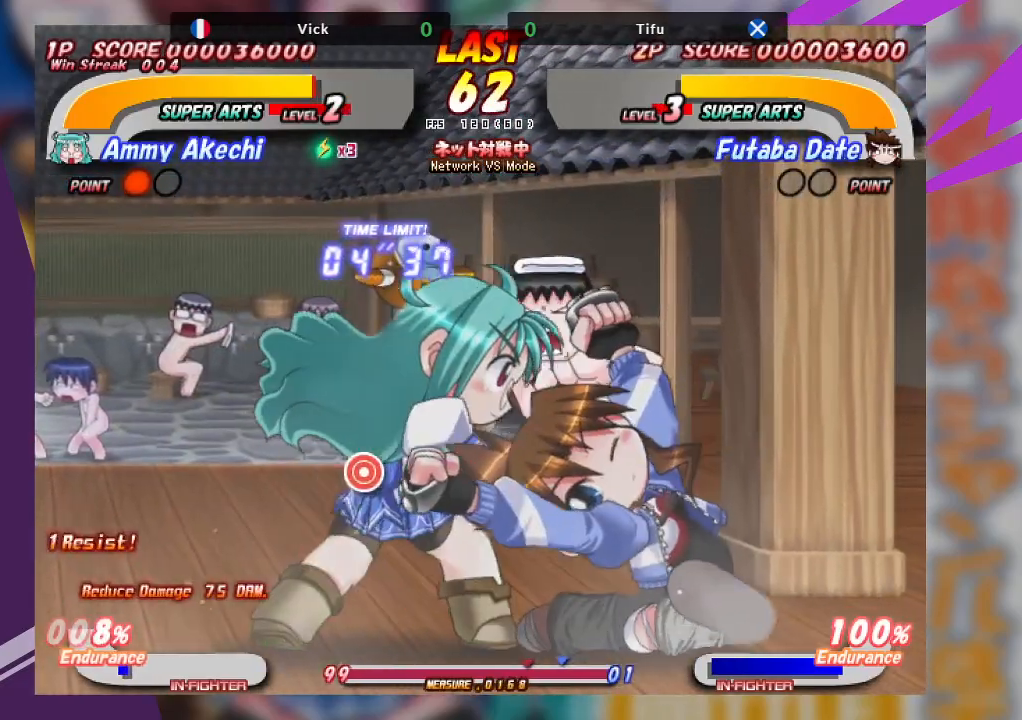
{"buttons": ["TRIANGLE"], "left_stick": "right", "events": [[167, "TRIANGLE", "down"], [267, "TRIANGLE", "up"], [333, "TRIANGLE", "down"], [433, "TRIANGLE", "up"], [500, "TRIANGLE", "down"]]}
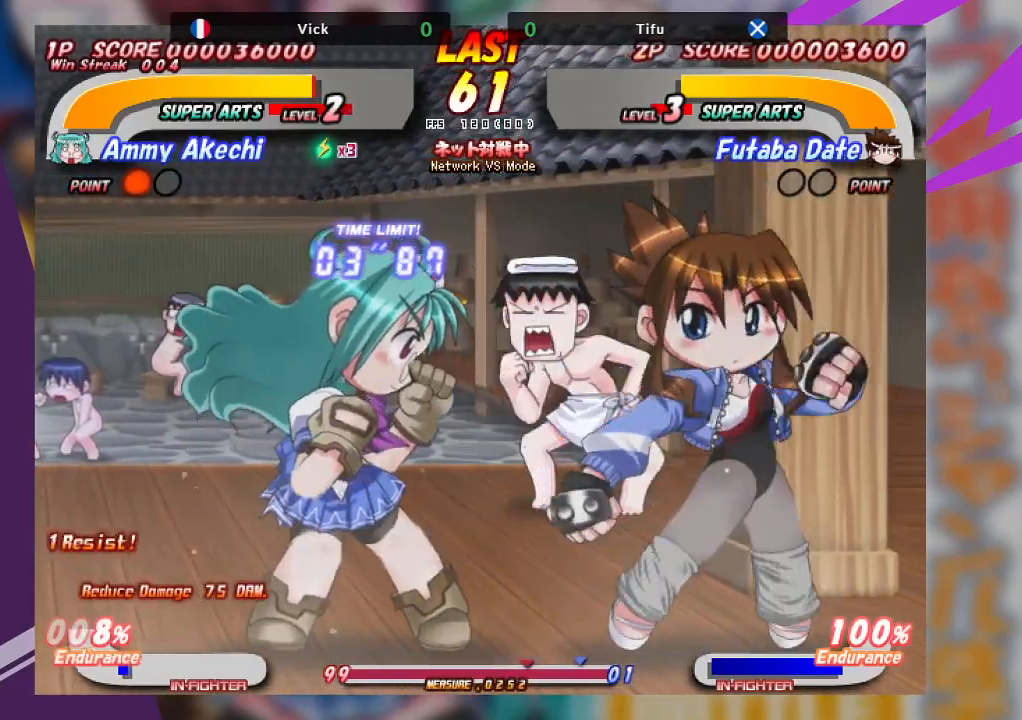
{"buttons": ["TRIANGLE"], "left_stick": "down-right", "events": [[83, "TRIANGLE", "up"], [117, "left_stick", "down-right"], [233, "TRIANGLE", "down"], [333, "TRIANGLE", "up"], [433, "TRIANGLE", "down"]]}
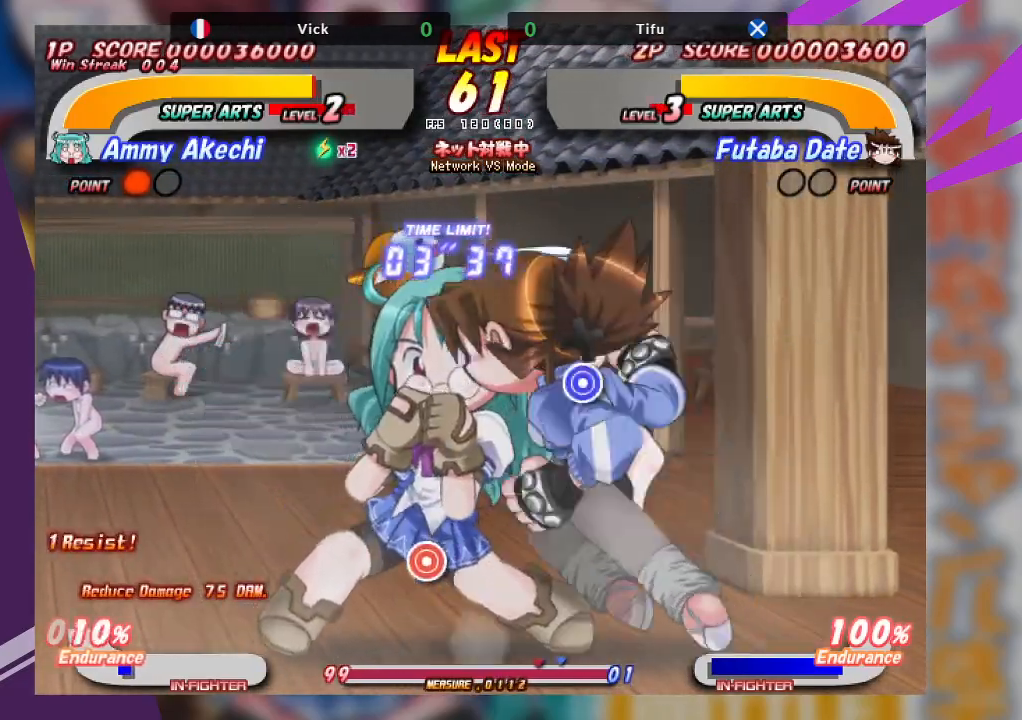
{"buttons": [], "left_stick": "center", "events": [[50, "TRIANGLE", "up"], [150, "TRIANGLE", "down"], [233, "left_stick", "center"], [250, "TRIANGLE", "up"], [333, "TRIANGLE", "down"], [433, "TRIANGLE", "up"]]}
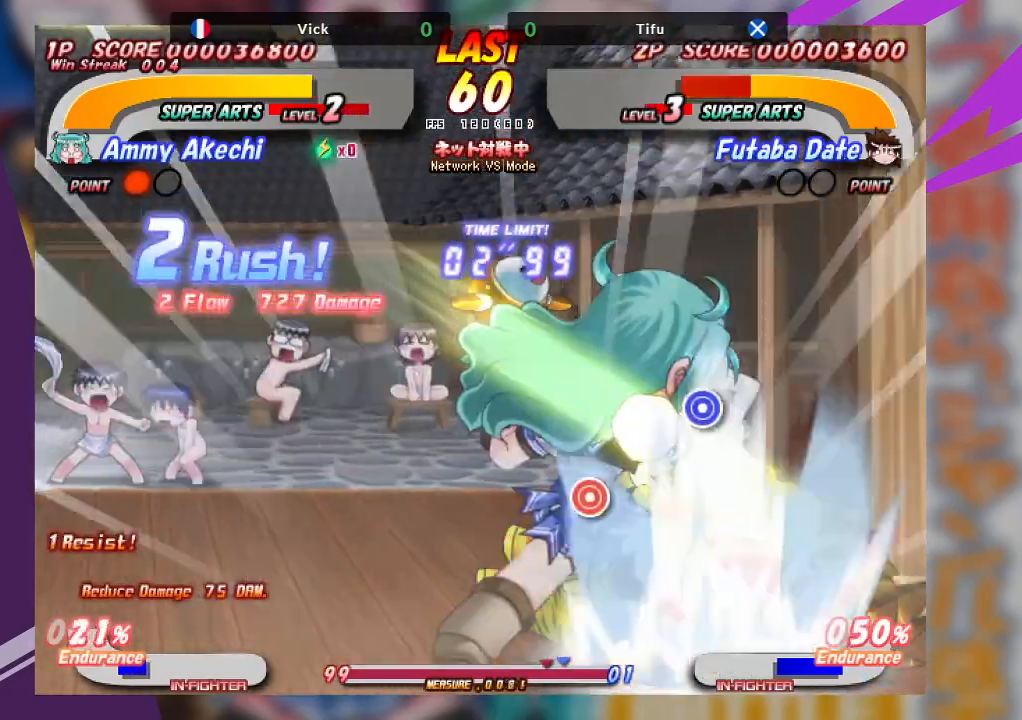
{"buttons": ["TRIANGLE"], "left_stick": "center", "events": [[17, "TRIANGLE", "down"], [100, "TRIANGLE", "up"], [183, "TRIANGLE", "down"], [233, "TRIANGLE", "up"], [300, "TRIANGLE", "down"], [400, "TRIANGLE", "up"], [450, "TRIANGLE", "down"]]}
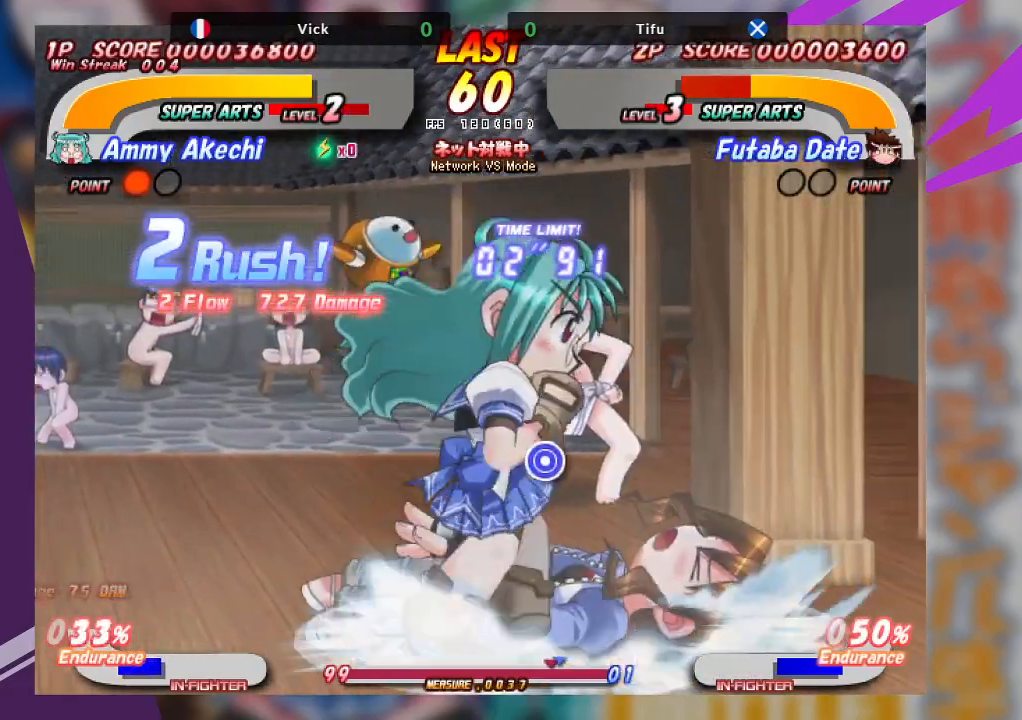
{"buttons": [], "left_stick": "center", "events": [[33, "TRIANGLE", "up"], [117, "TRIANGLE", "down"], [233, "TRIANGLE", "up"], [317, "TRIANGLE", "down"], [433, "TRIANGLE", "up"]]}
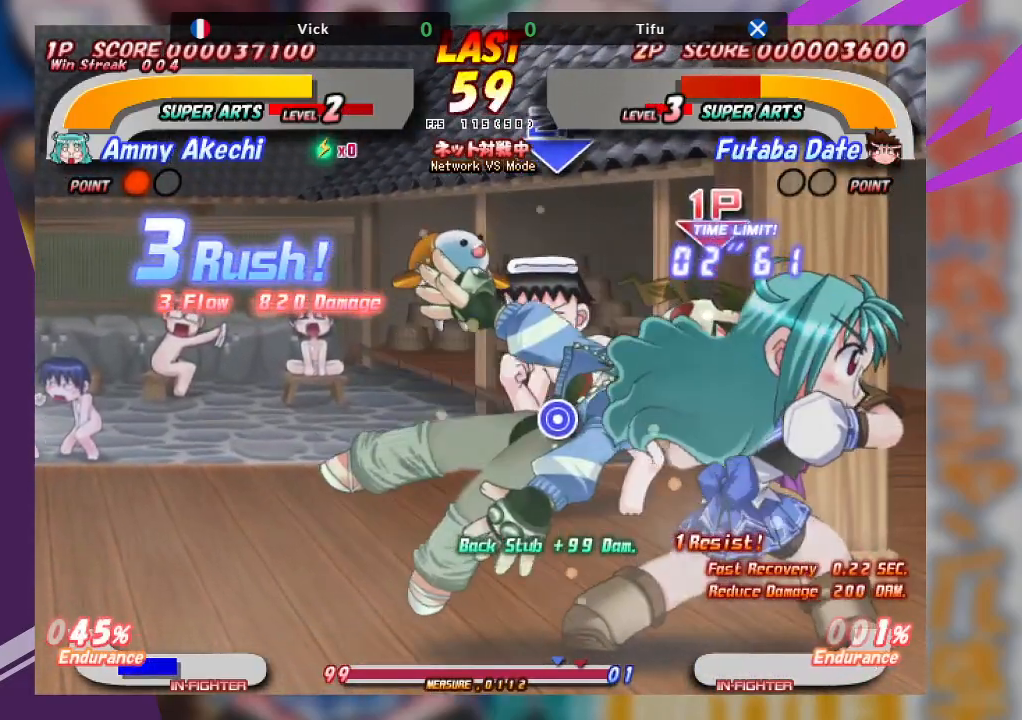
{"buttons": ["TRIANGLE"], "left_stick": "up", "events": [[317, "left_stick", "up"], [333, "TRIANGLE", "down"], [433, "TRIANGLE", "up"], [500, "TRIANGLE", "down"]]}
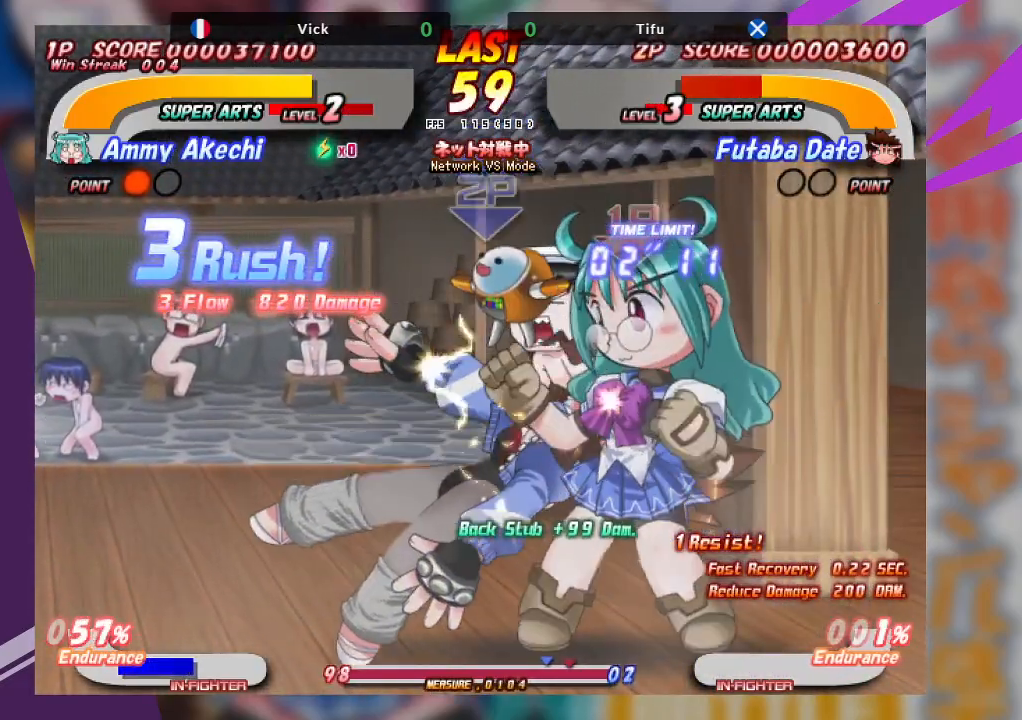
{"buttons": [], "left_stick": "center", "events": [[117, "TRIANGLE", "up"], [150, "TRIANGLE", "down"], [283, "TRIANGLE", "up"], [350, "TRIANGLE", "down"], [483, "TRIANGLE", "up"], [483, "left_stick", "center"]]}
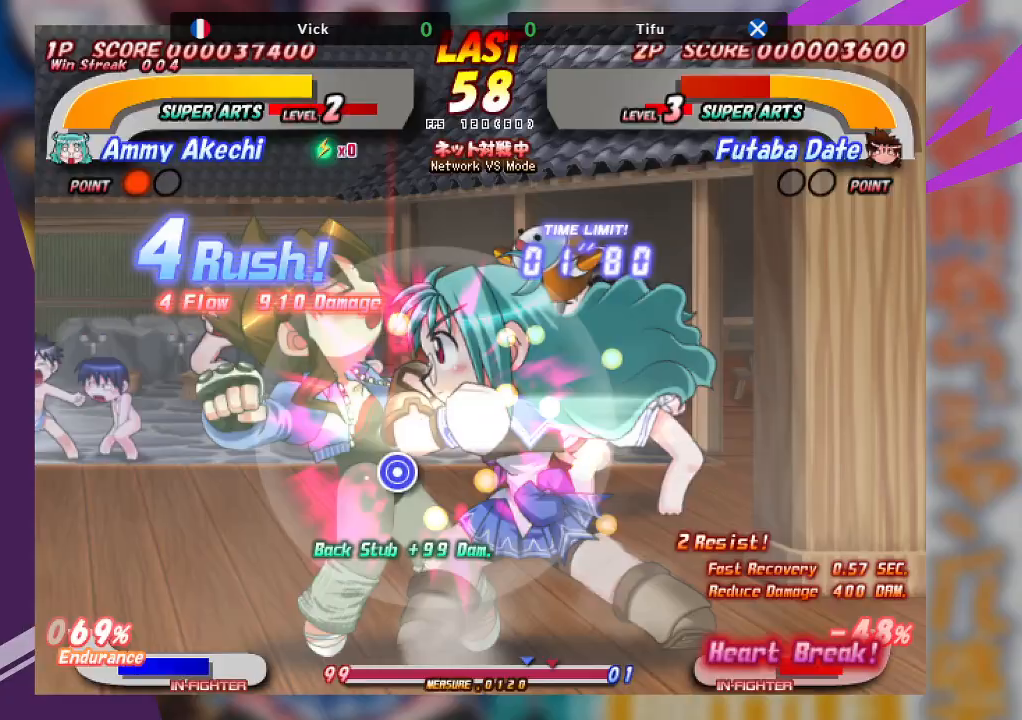
{"buttons": [], "left_stick": "left", "events": [[67, "TRIANGLE", "down"], [83, "left_stick", "down-left"], [150, "TRIANGLE", "up"], [400, "left_stick", "left"]]}
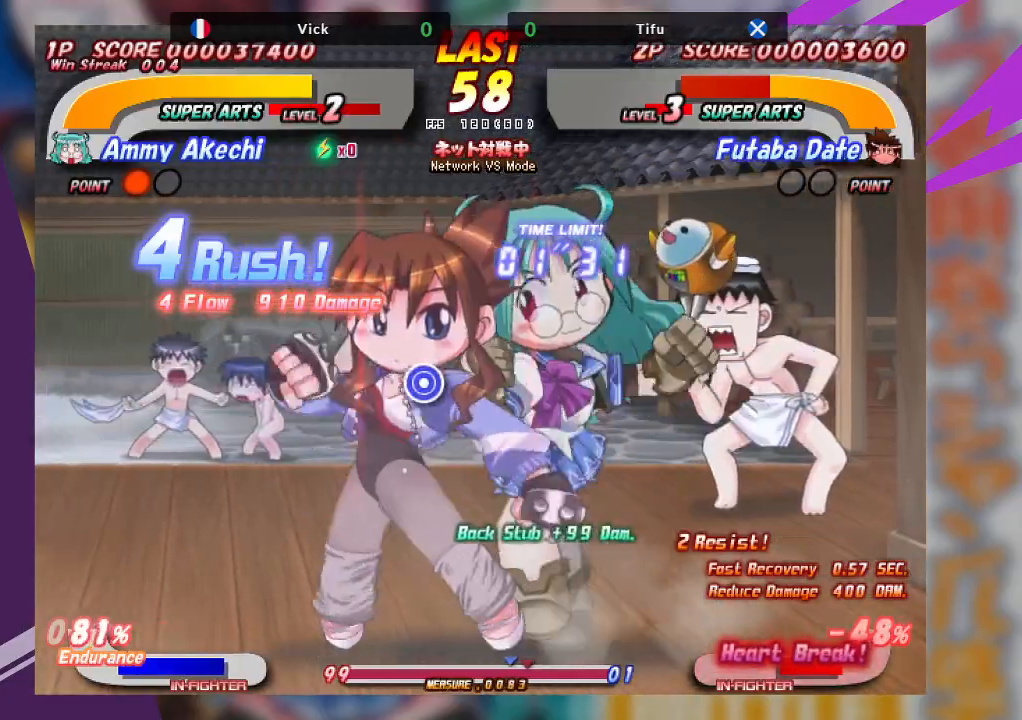
{"buttons": [], "left_stick": "left", "events": [[83, "SQUARE", "down"], [83, "TRIANGLE", "down"], [167, "SQUARE", "up"], [167, "TRIANGLE", "up"], [217, "SQUARE", "down"], [217, "TRIANGLE", "down"], [317, "SQUARE", "up"], [317, "TRIANGLE", "up"], [350, "SQUARE", "down"], [350, "TRIANGLE", "down"], [483, "SQUARE", "up"], [500, "TRIANGLE", "up"]]}
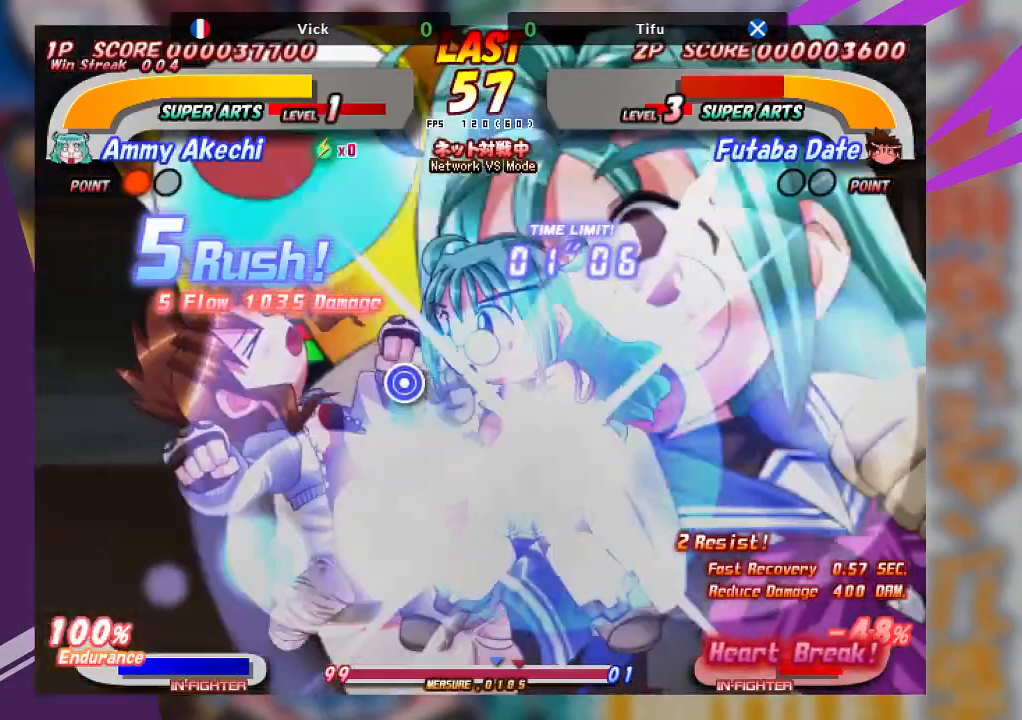
{"buttons": [], "left_stick": "center", "events": [[267, "left_stick", "center"]]}
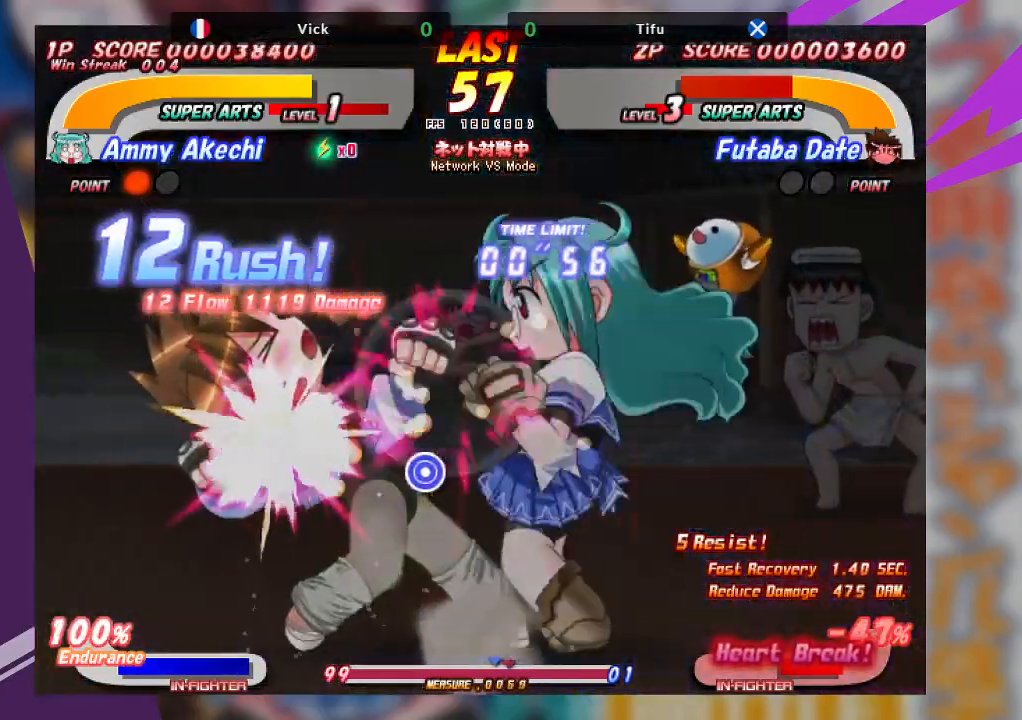
{"buttons": [], "left_stick": "center", "events": []}
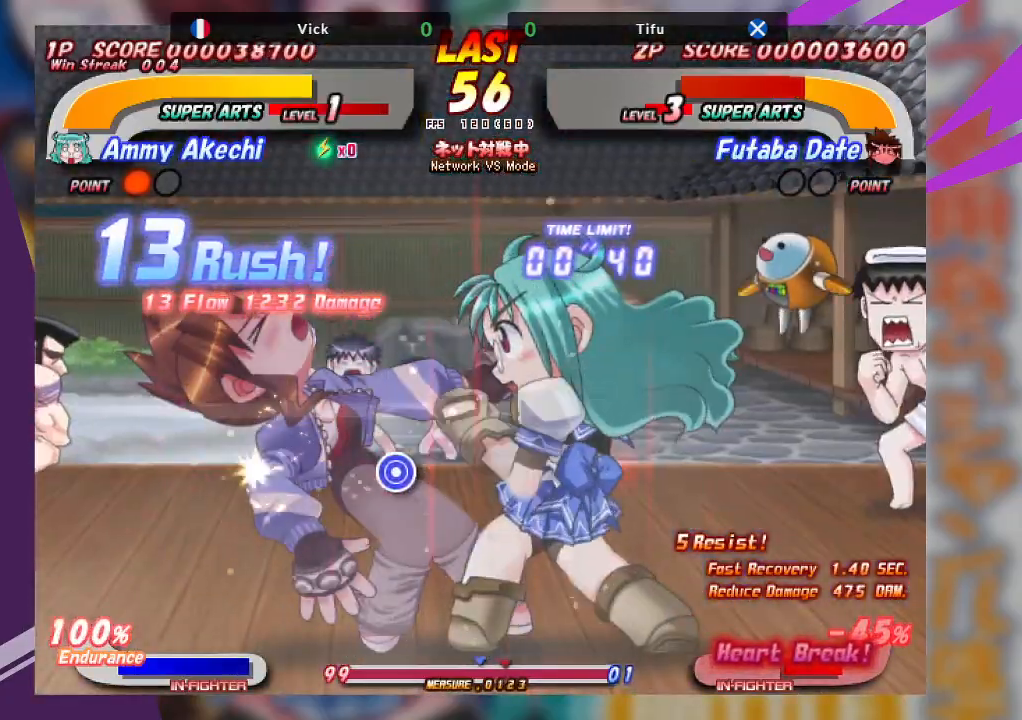
{"buttons": [], "left_stick": "left", "events": [[467, "left_stick", "left"]]}
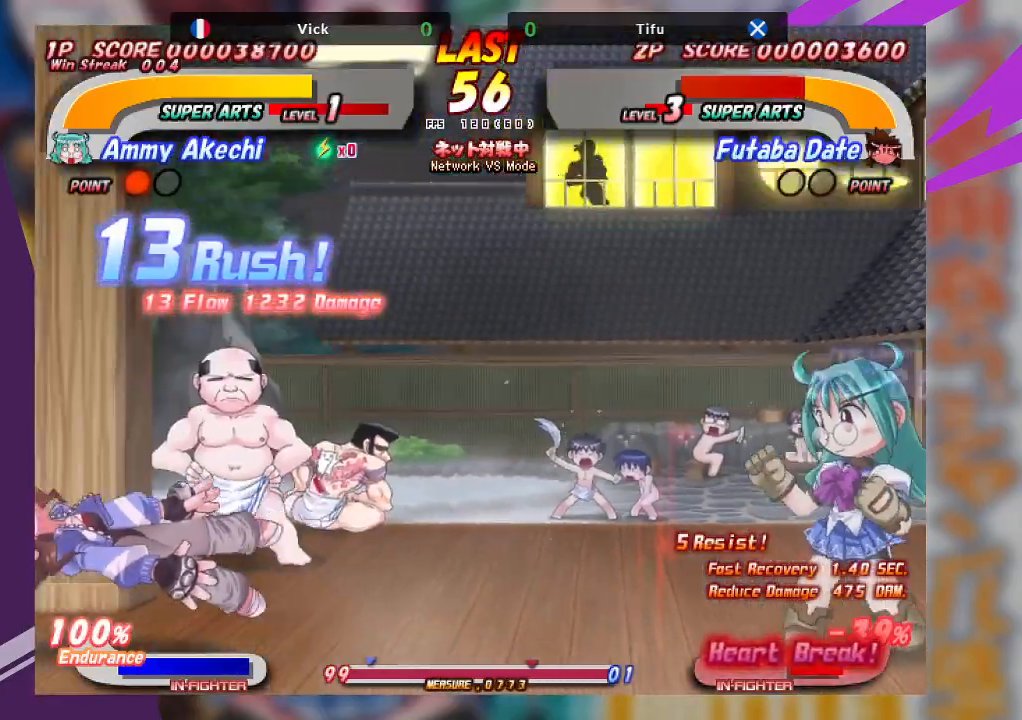
{"buttons": ["CROSS"], "left_stick": "left", "events": [[450, "CROSS", "down"]]}
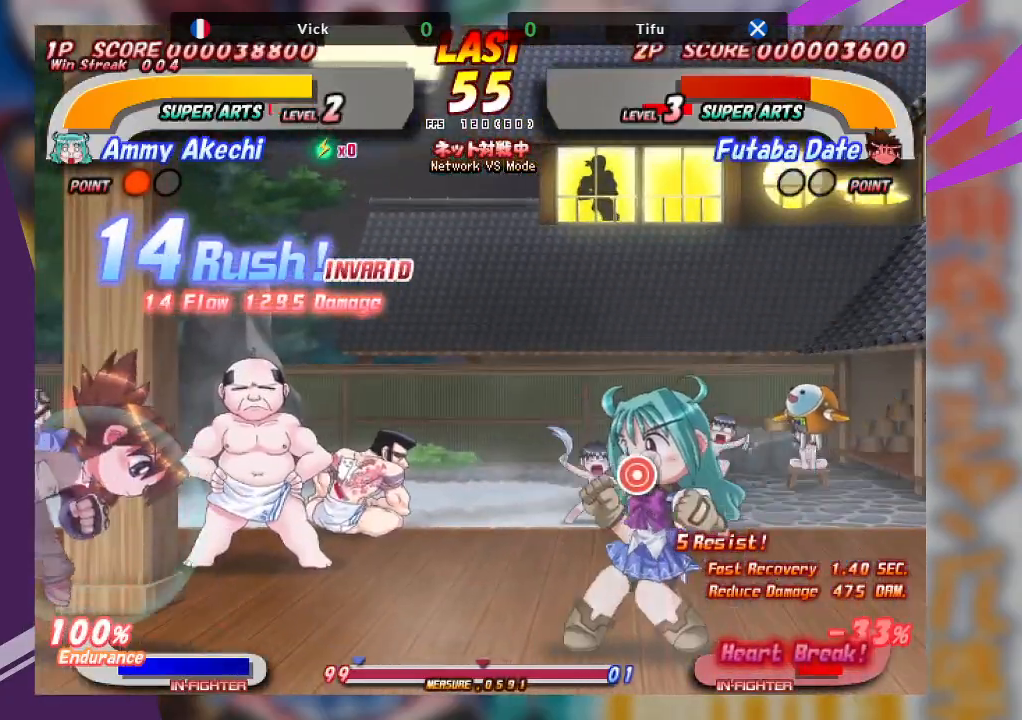
{"buttons": ["TRIANGLE"], "left_stick": "center", "events": [[233, "CROSS", "up"], [367, "left_stick", "center"], [450, "TRIANGLE", "down"]]}
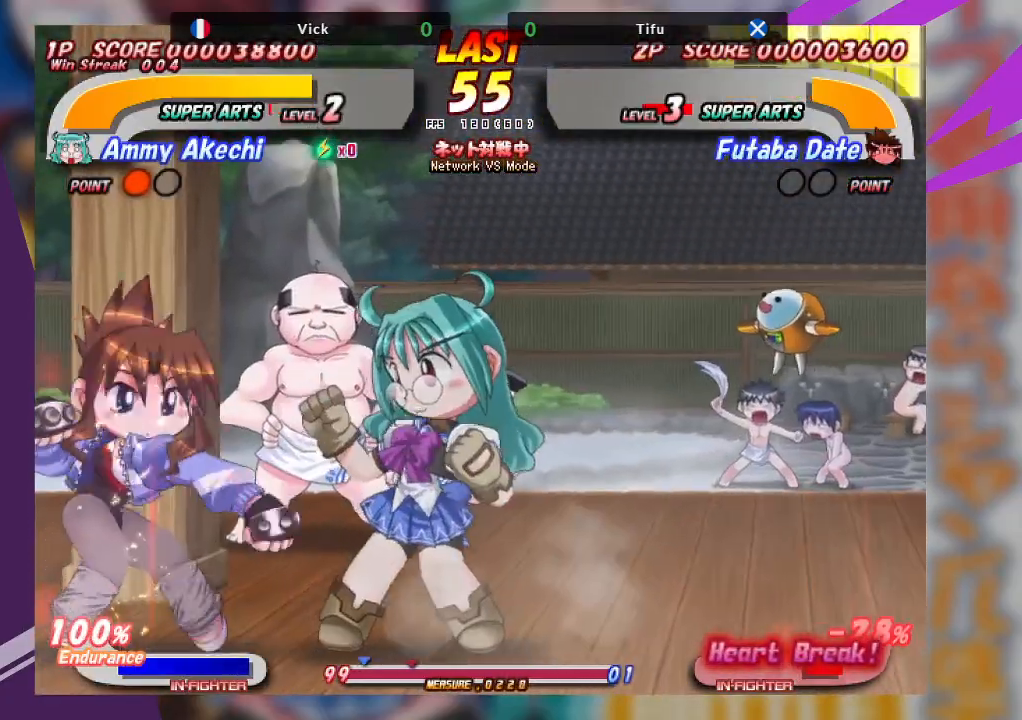
{"buttons": ["TRIANGLE"], "left_stick": "up", "events": [[100, "TRIANGLE", "up"], [183, "TRIANGLE", "down"], [217, "TRIANGLE", "up"], [317, "left_stick", "up"], [450, "TRIANGLE", "down"]]}
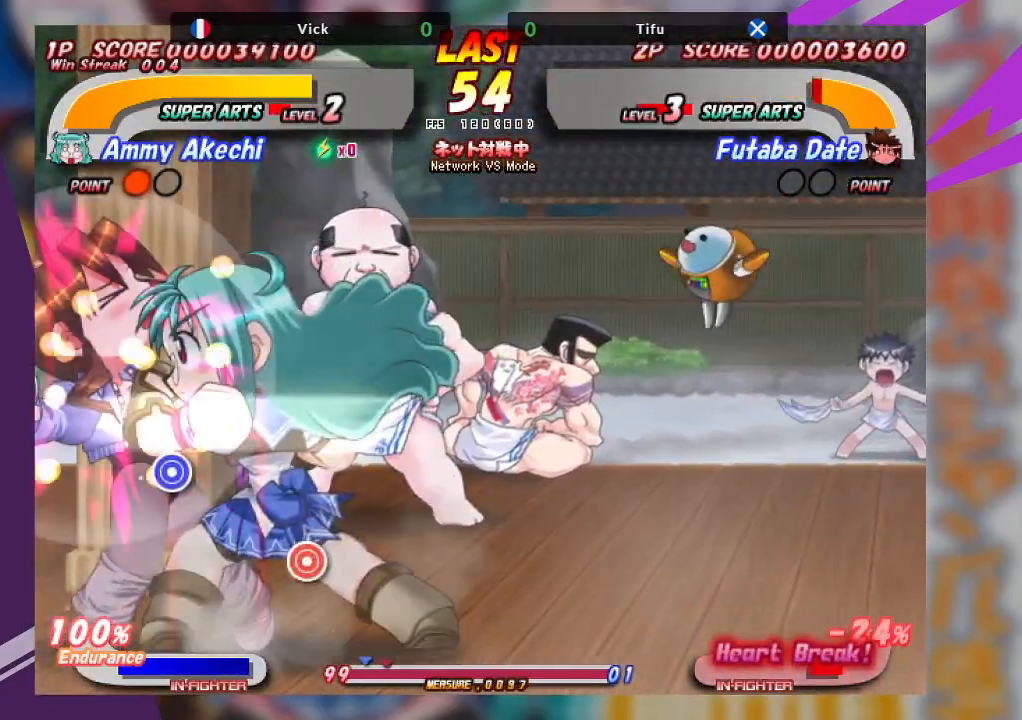
{"buttons": ["TRIANGLE"], "left_stick": "down", "events": [[33, "TRIANGLE", "up"], [133, "TRIANGLE", "down"], [267, "TRIANGLE", "up"], [300, "left_stick", "center"], [433, "left_stick", "down"], [500, "TRIANGLE", "down"]]}
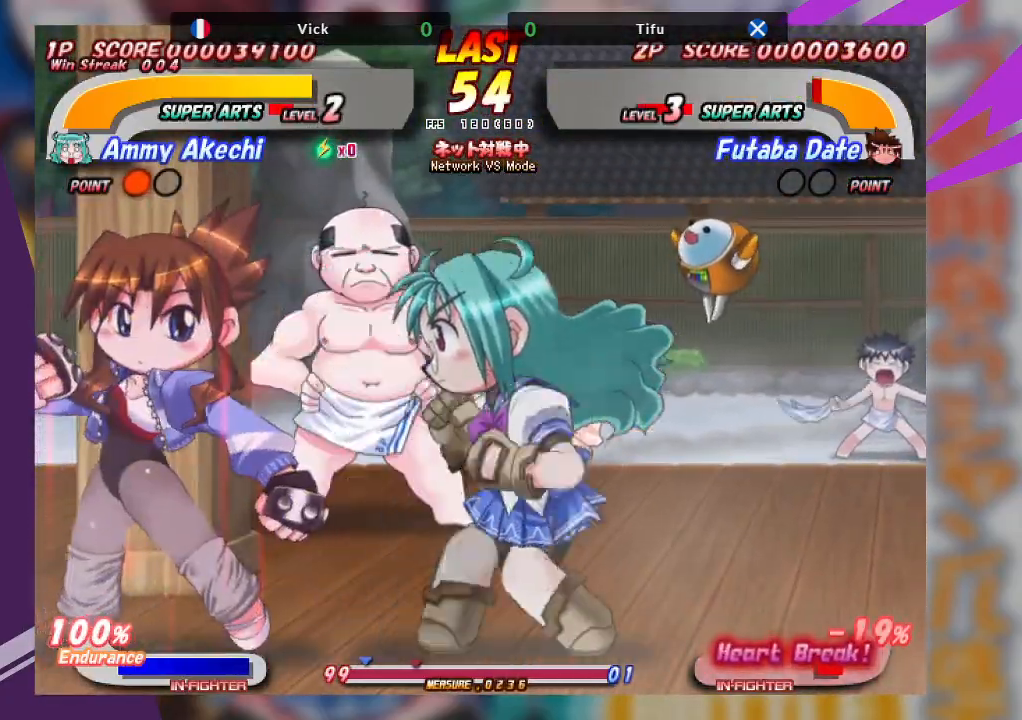
{"buttons": [], "left_stick": "down", "events": [[83, "TRIANGLE", "up"], [150, "TRIANGLE", "down"], [300, "TRIANGLE", "up"]]}
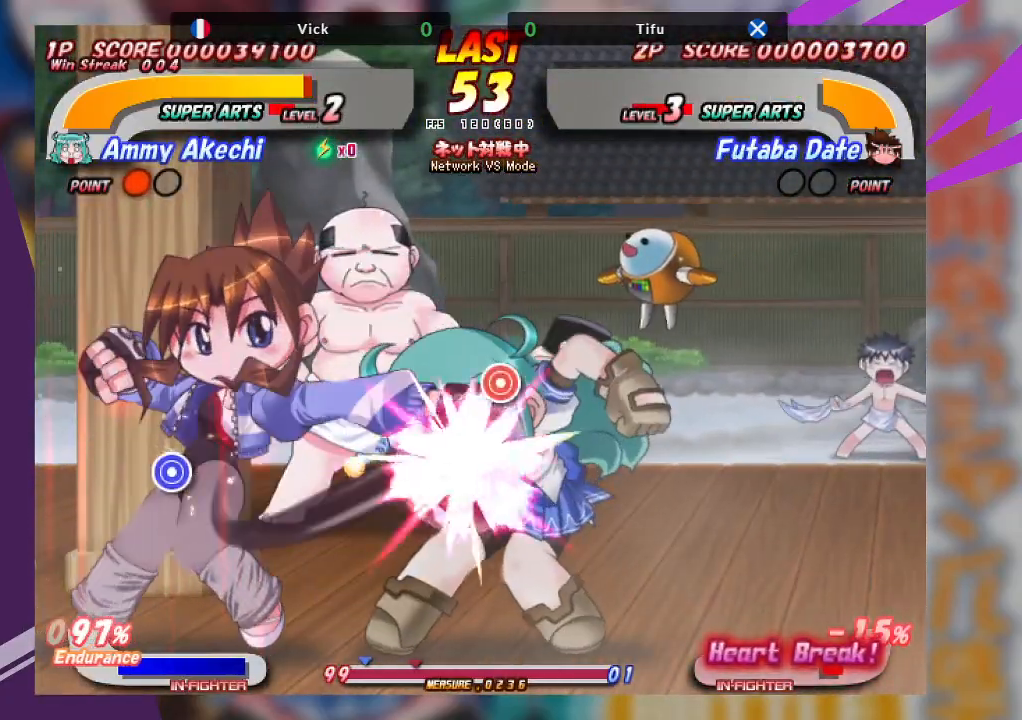
{"buttons": [], "left_stick": "center", "events": [[50, "left_stick", "center"]]}
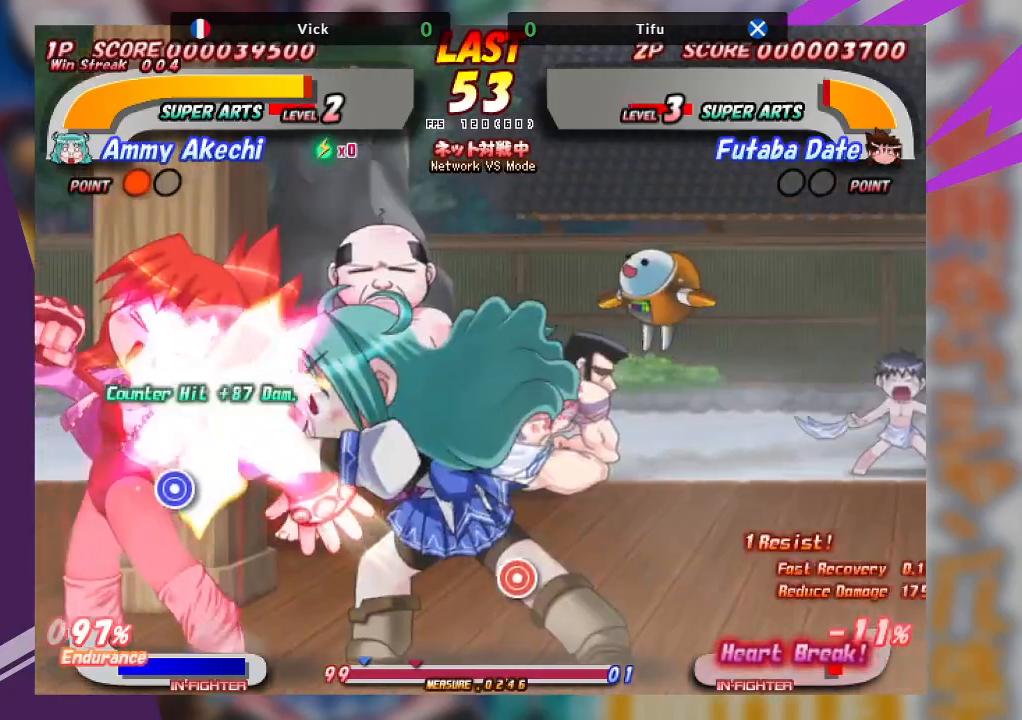
{"buttons": ["TRIANGLE"], "left_stick": "left", "events": [[17, "TRIANGLE", "down"], [133, "TRIANGLE", "up"], [133, "left_stick", "left"], [250, "TRIANGLE", "down"], [333, "TRIANGLE", "up"], [417, "TRIANGLE", "down"]]}
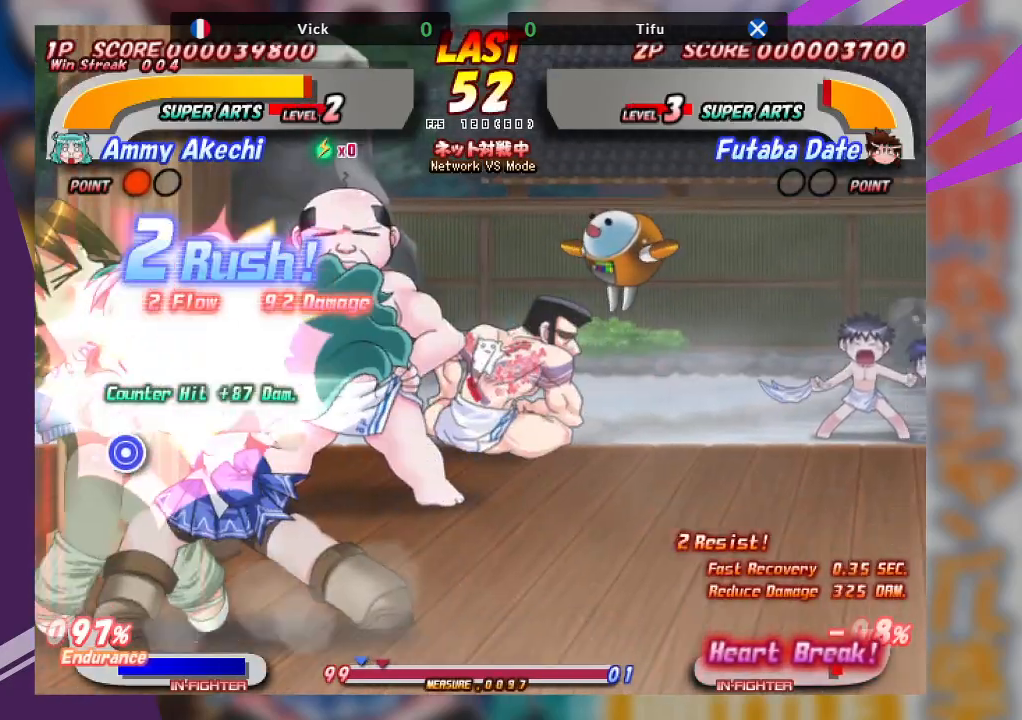
{"buttons": ["SQUARE"], "left_stick": "up", "events": [[33, "TRIANGLE", "up"], [217, "left_stick", "up"], [267, "SQUARE", "down"], [383, "SQUARE", "up"], [417, "SQUARE", "down"]]}
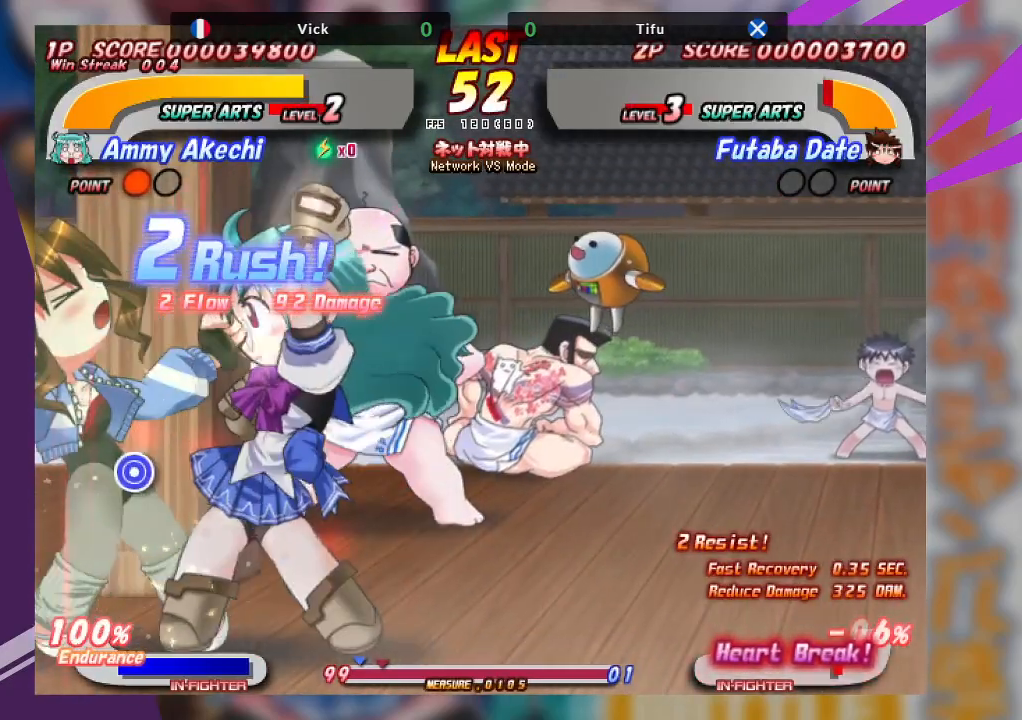
{"buttons": ["TRIANGLE"], "left_stick": "down", "events": [[33, "SQUARE", "up"], [267, "left_stick", "center"], [333, "TRIANGLE", "down"], [350, "left_stick", "down"], [400, "TRIANGLE", "up"], [467, "TRIANGLE", "down"]]}
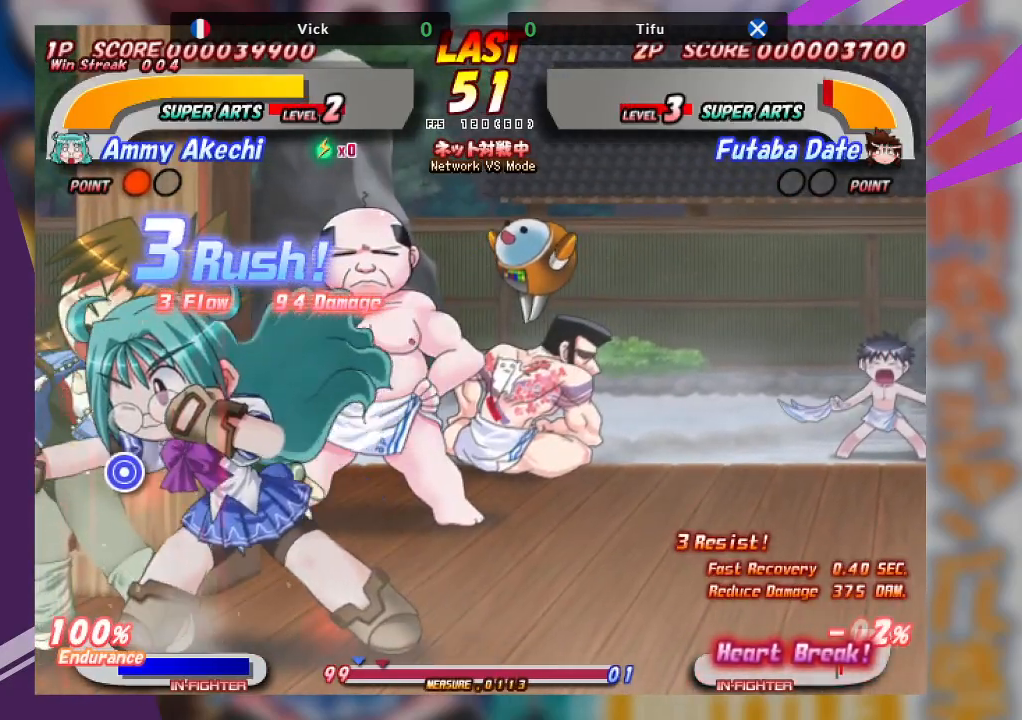
{"buttons": ["SQUARE"], "left_stick": "down", "events": [[67, "TRIANGLE", "up"], [117, "TRIANGLE", "down"], [267, "TRIANGLE", "up"], [433, "SQUARE", "down"]]}
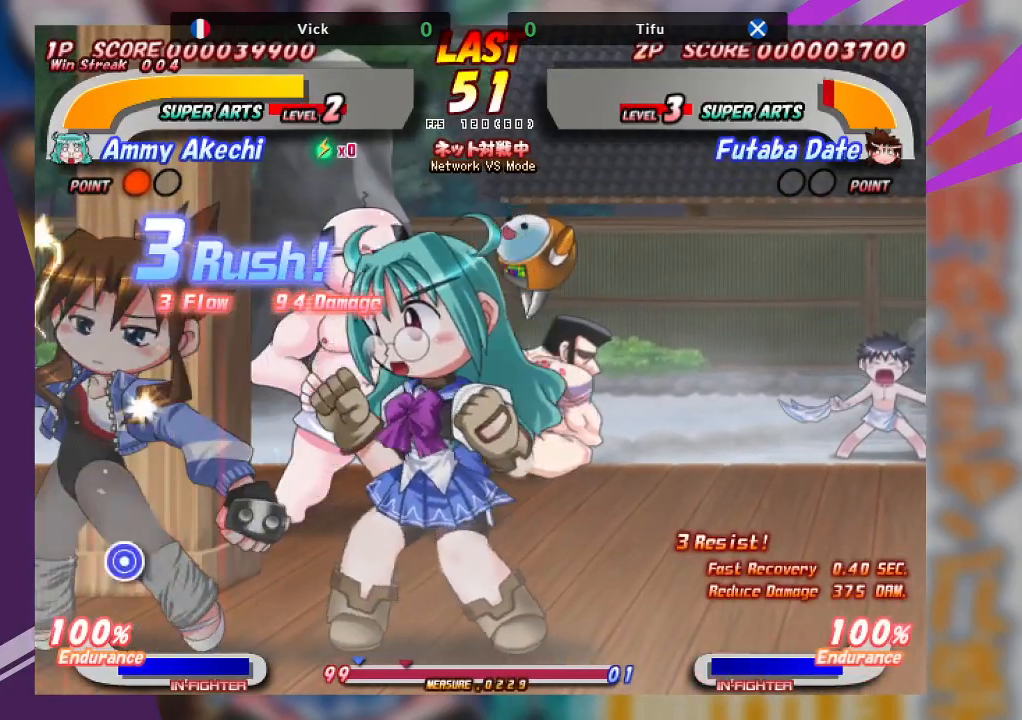
{"buttons": [], "left_stick": "center"}
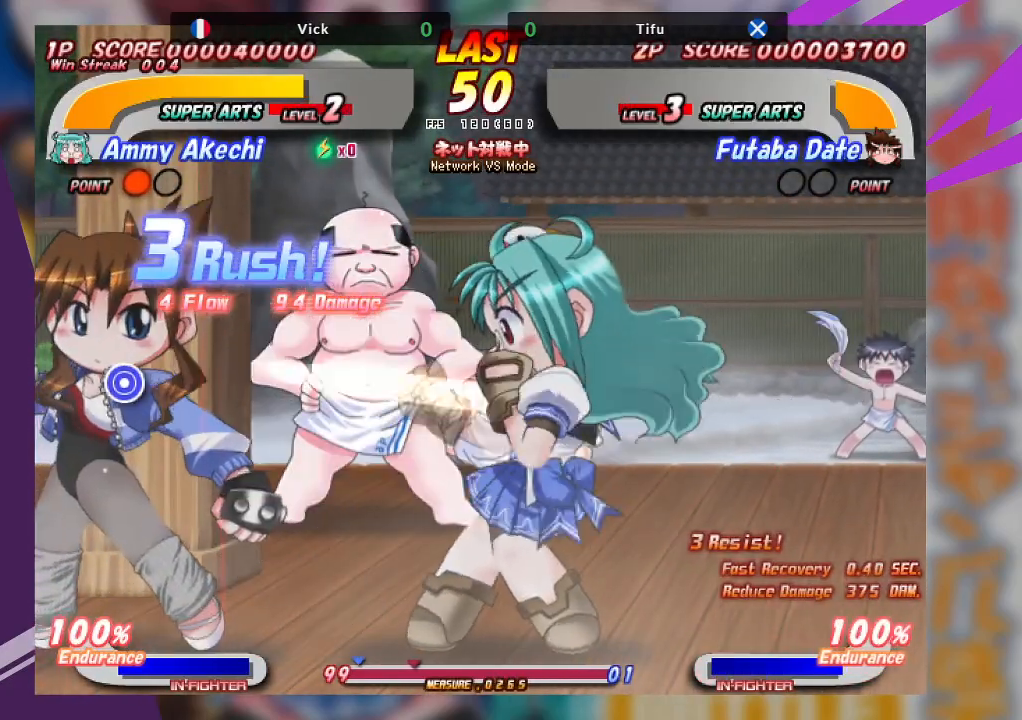
{"buttons": [], "left_stick": "center", "events": [[400, "SQUARE", "down"], [500, "SQUARE", "up"]]}